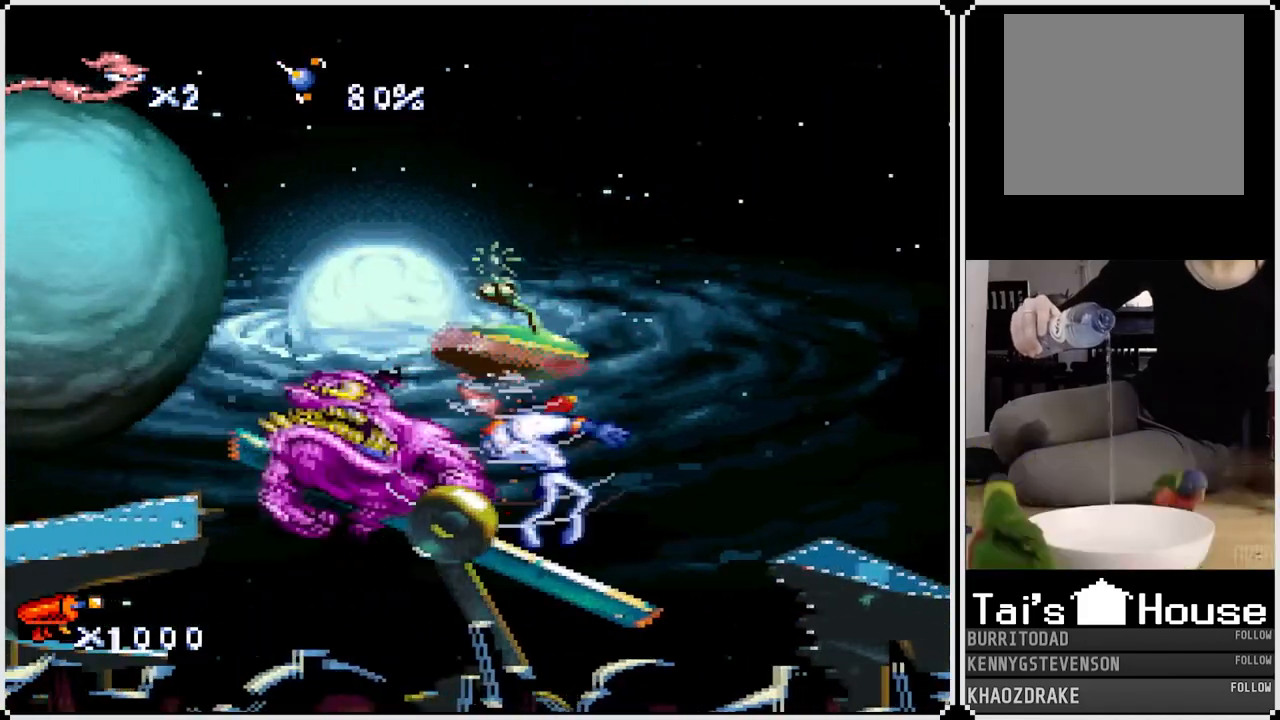
Gameplay with a controller (PlayStation layout); each line is a JSON object with the inputs held at the frame after it. "events" lists button and stick changes between this image and that frame as [ms after this image, input, new state], when the widget could be followed in between.
{"buttons": [], "left_stick": "center", "right_stick": "center", "events": []}
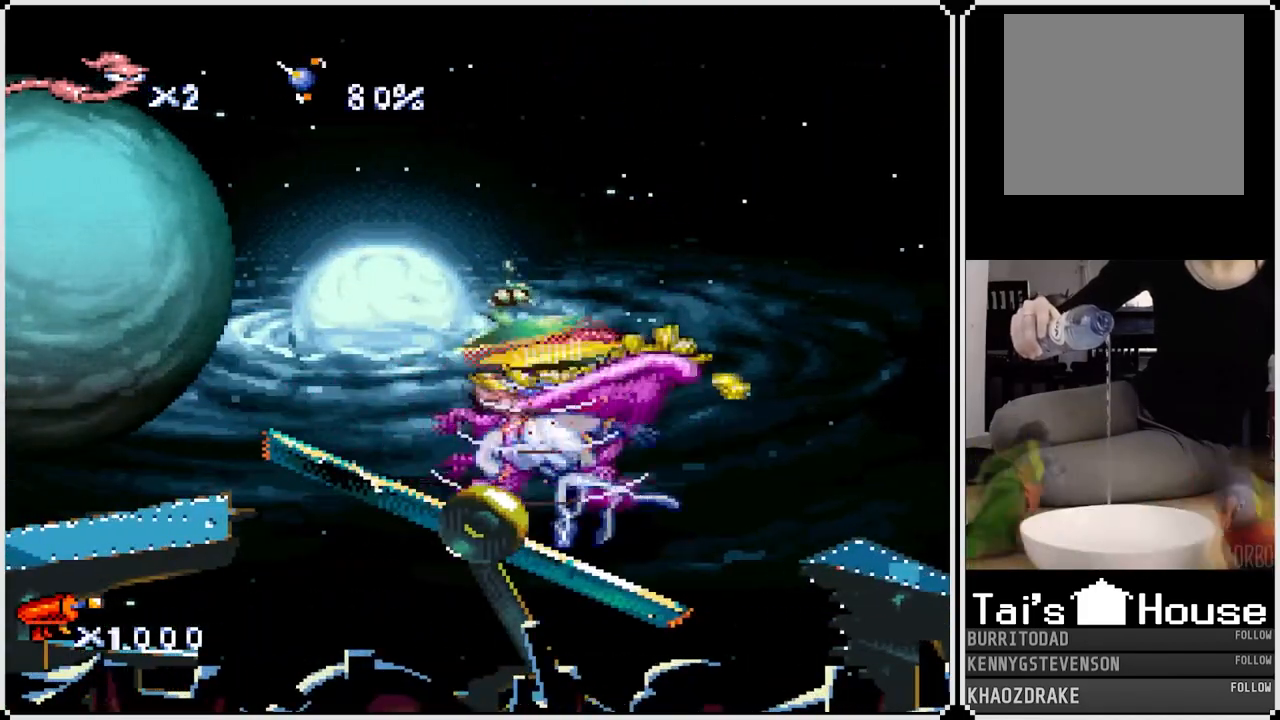
{"buttons": [], "left_stick": "center", "right_stick": "center", "events": []}
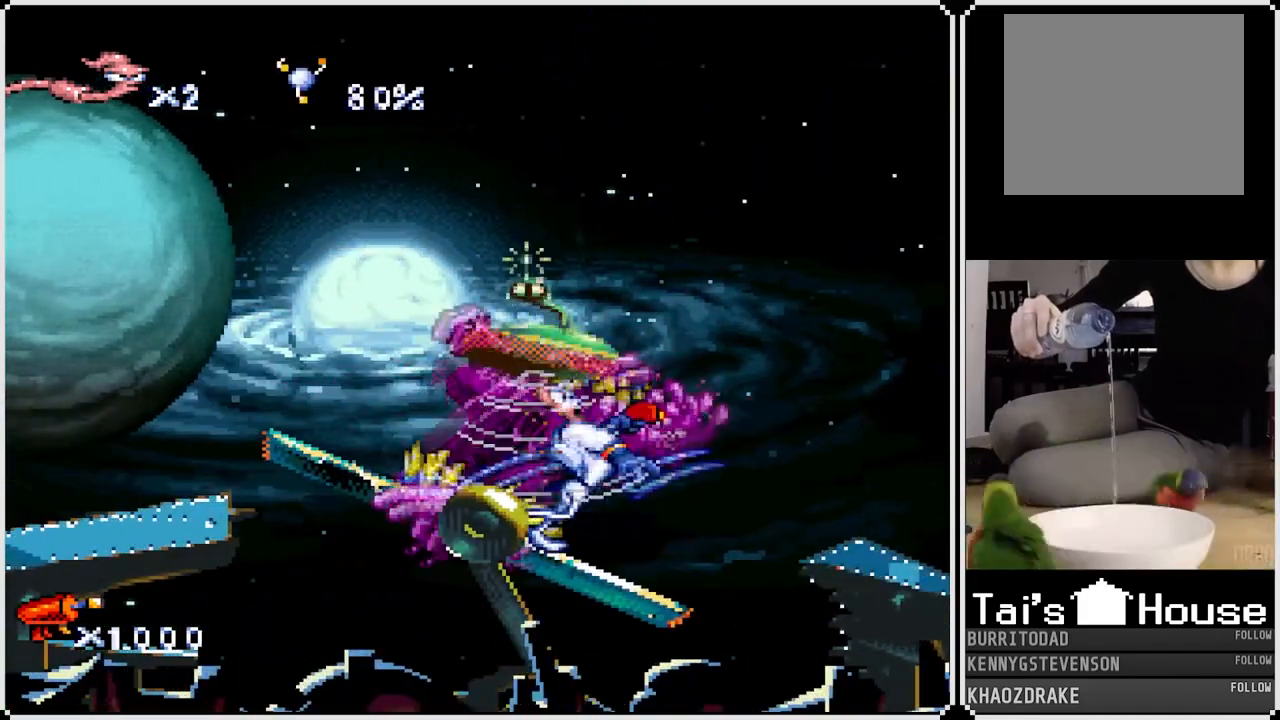
{"buttons": [], "left_stick": "center", "right_stick": "center", "events": []}
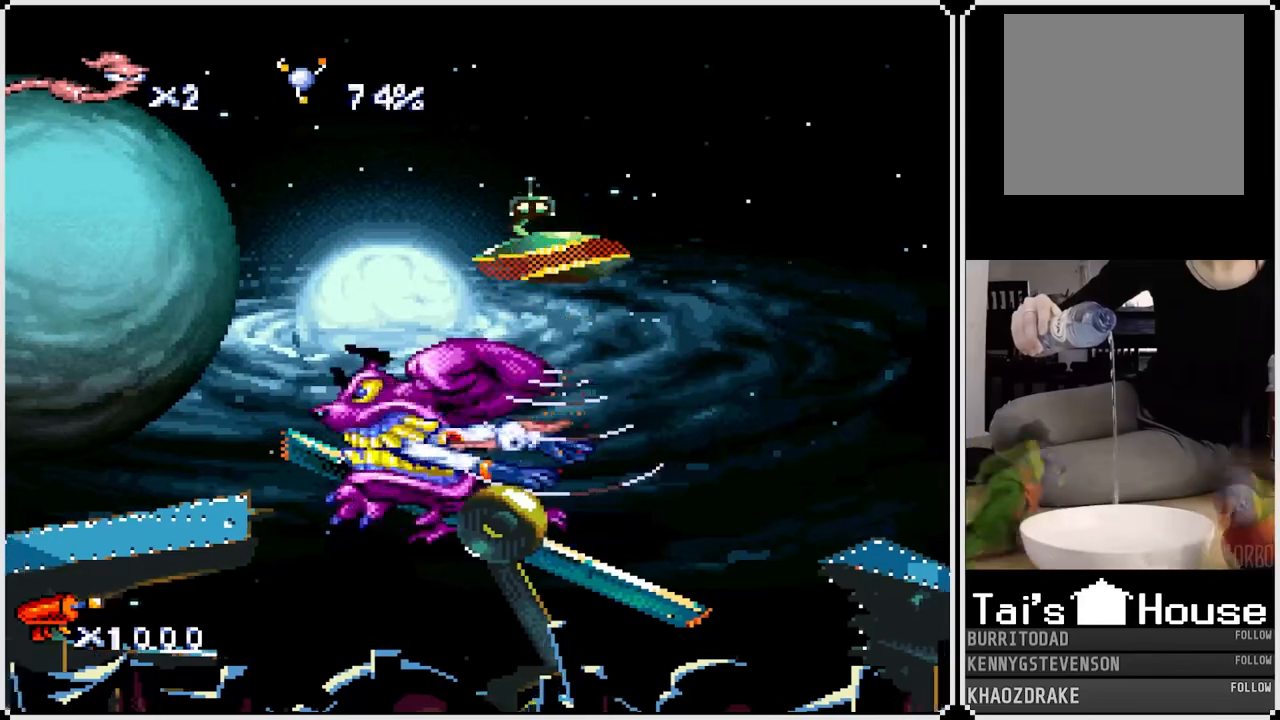
{"buttons": [], "left_stick": "center", "right_stick": "center", "events": []}
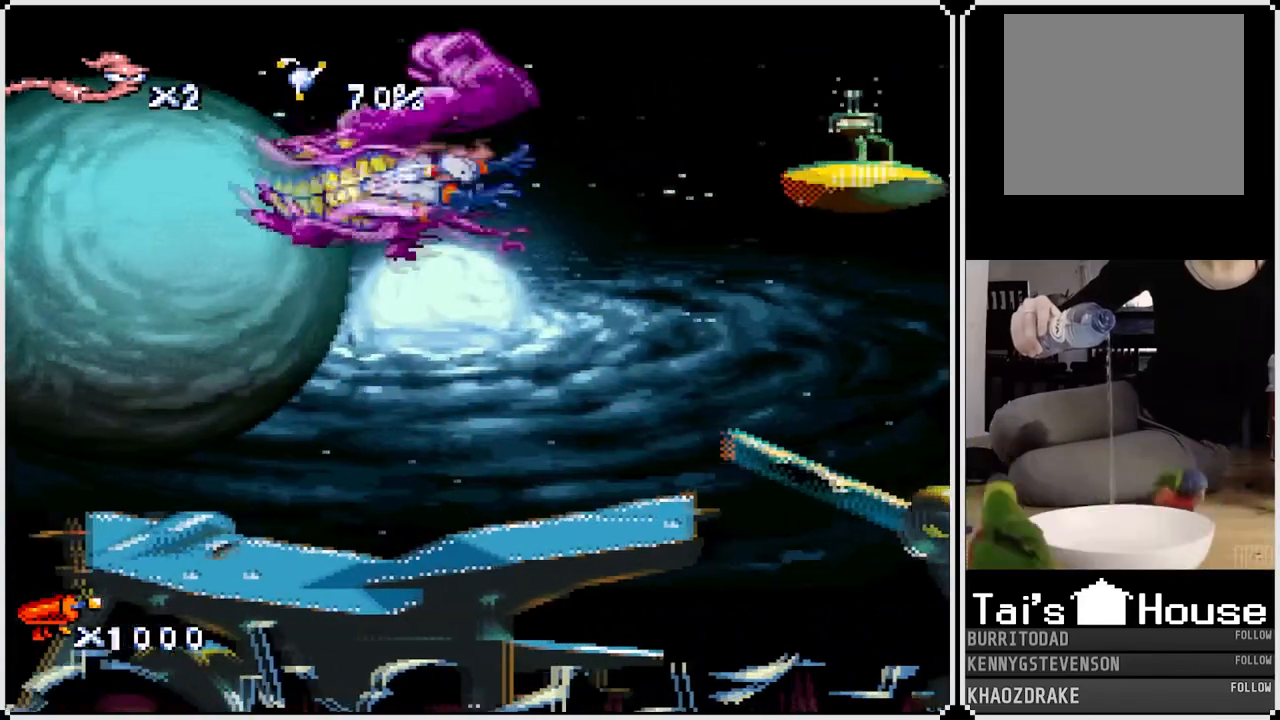
{"buttons": [], "left_stick": "center", "right_stick": "center", "events": []}
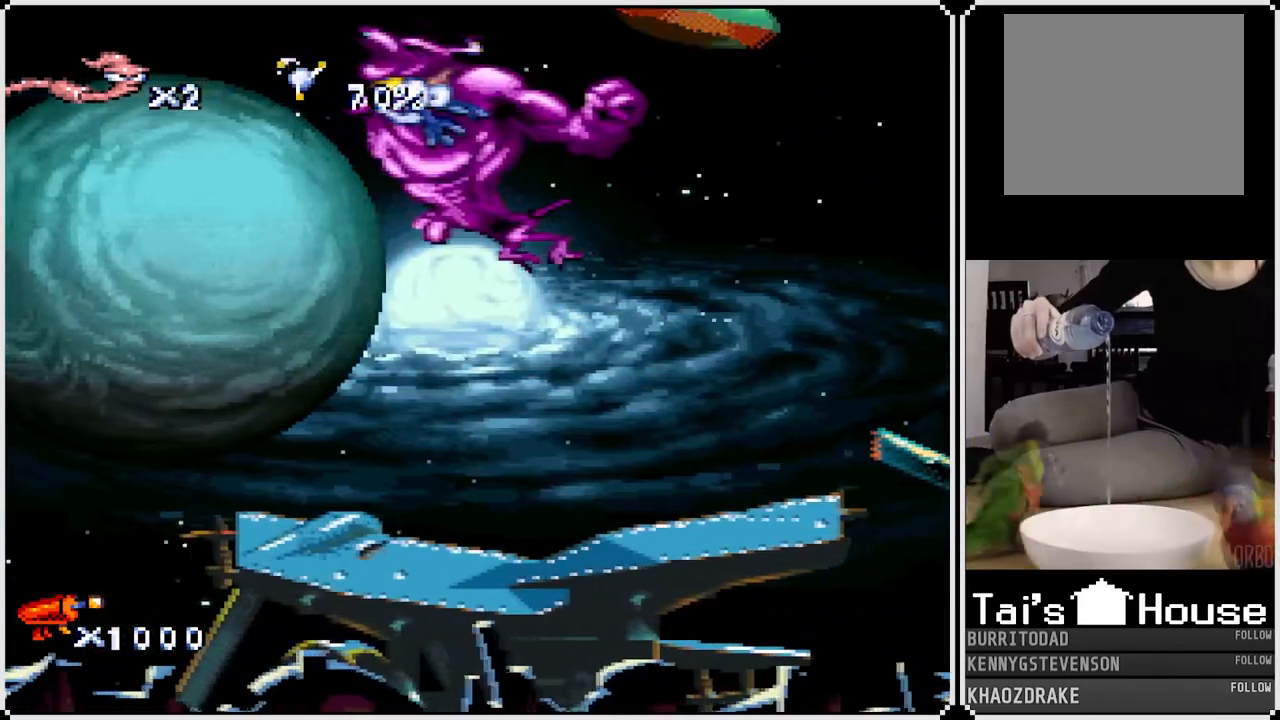
{"buttons": [], "left_stick": "center", "right_stick": "center", "events": []}
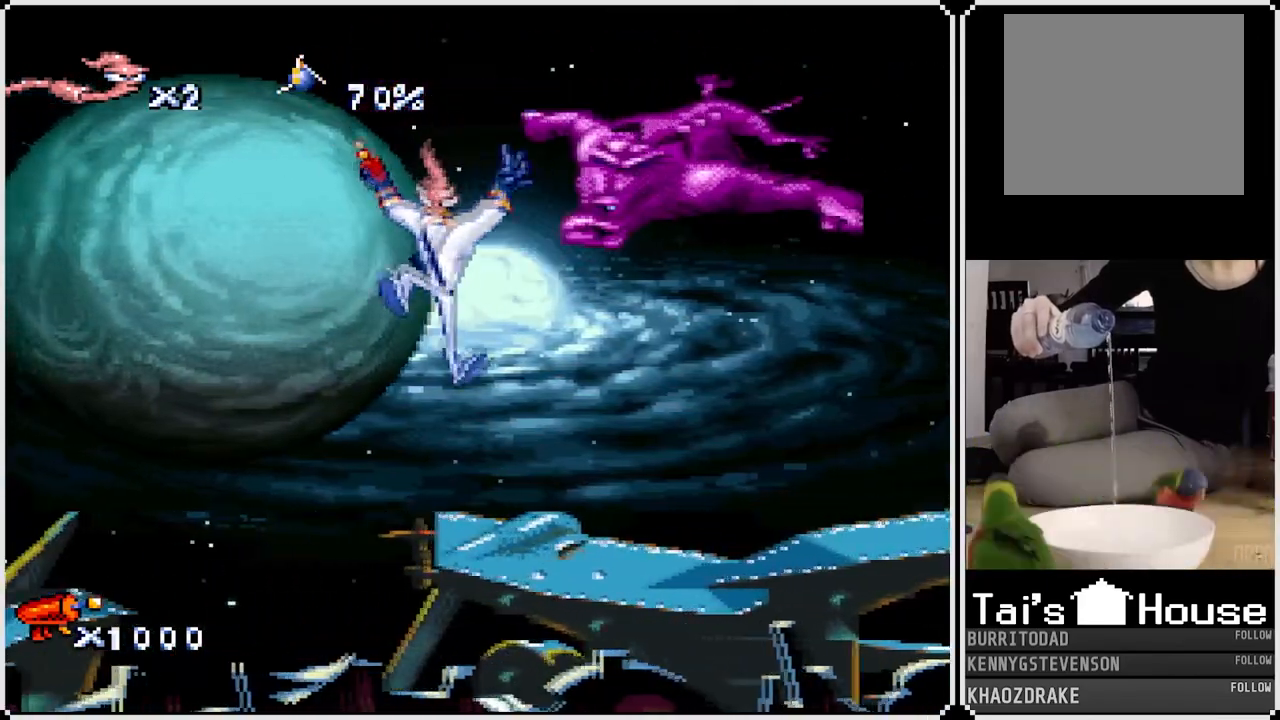
{"buttons": ["DPAD_RIGHT"], "left_stick": "center", "right_stick": "center", "events": [[117, "DPAD_RIGHT", "down"]]}
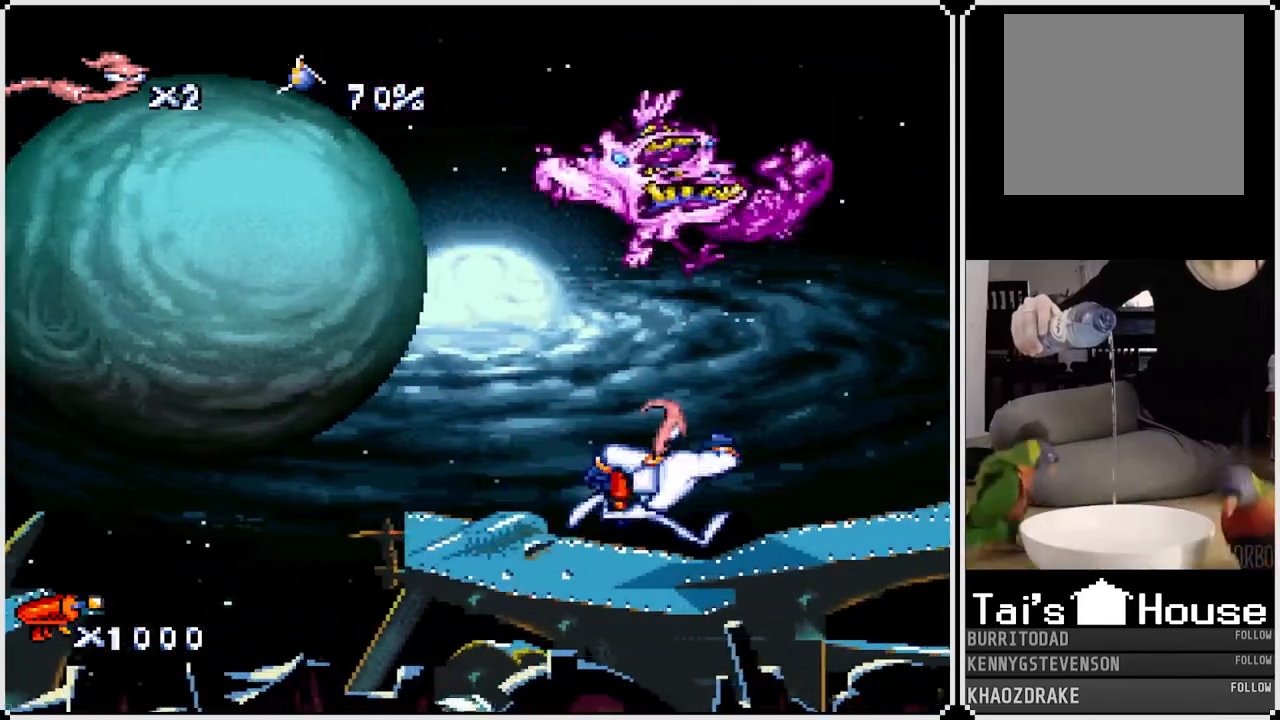
{"buttons": [], "left_stick": "center", "right_stick": "center", "events": [[150, "DPAD_RIGHT", "up"]]}
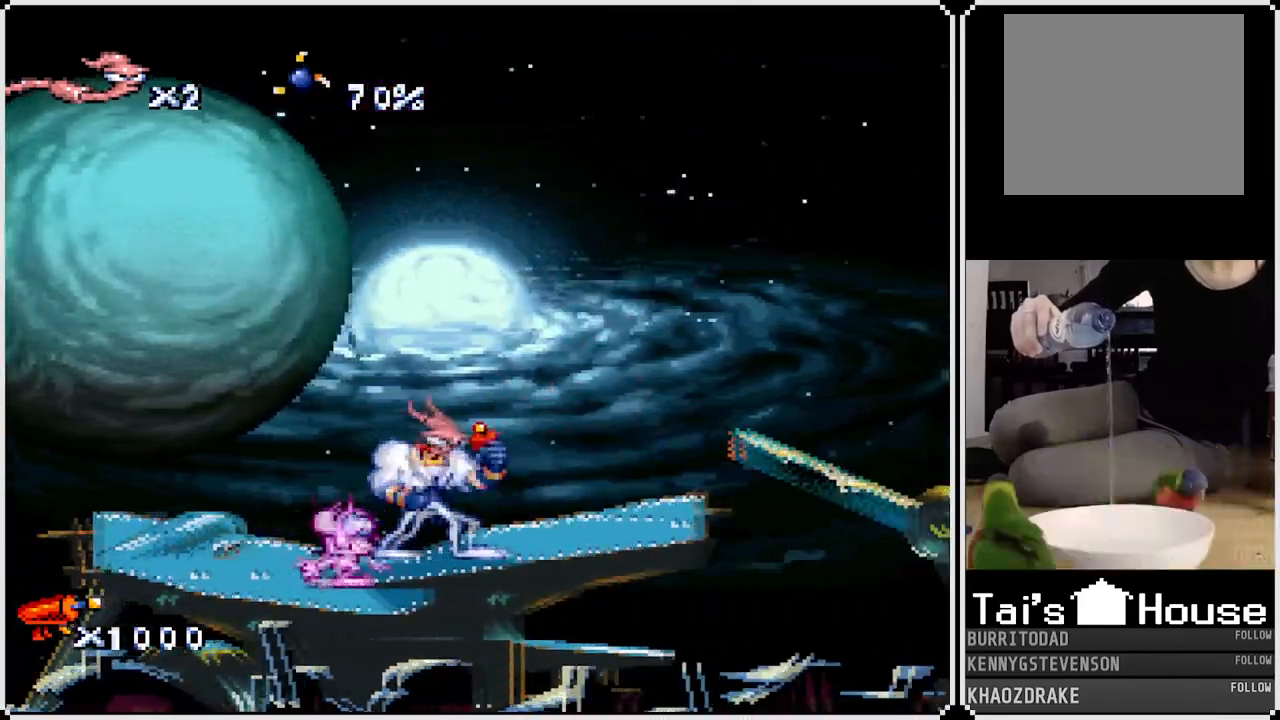
{"buttons": [], "left_stick": "center", "right_stick": "center", "events": []}
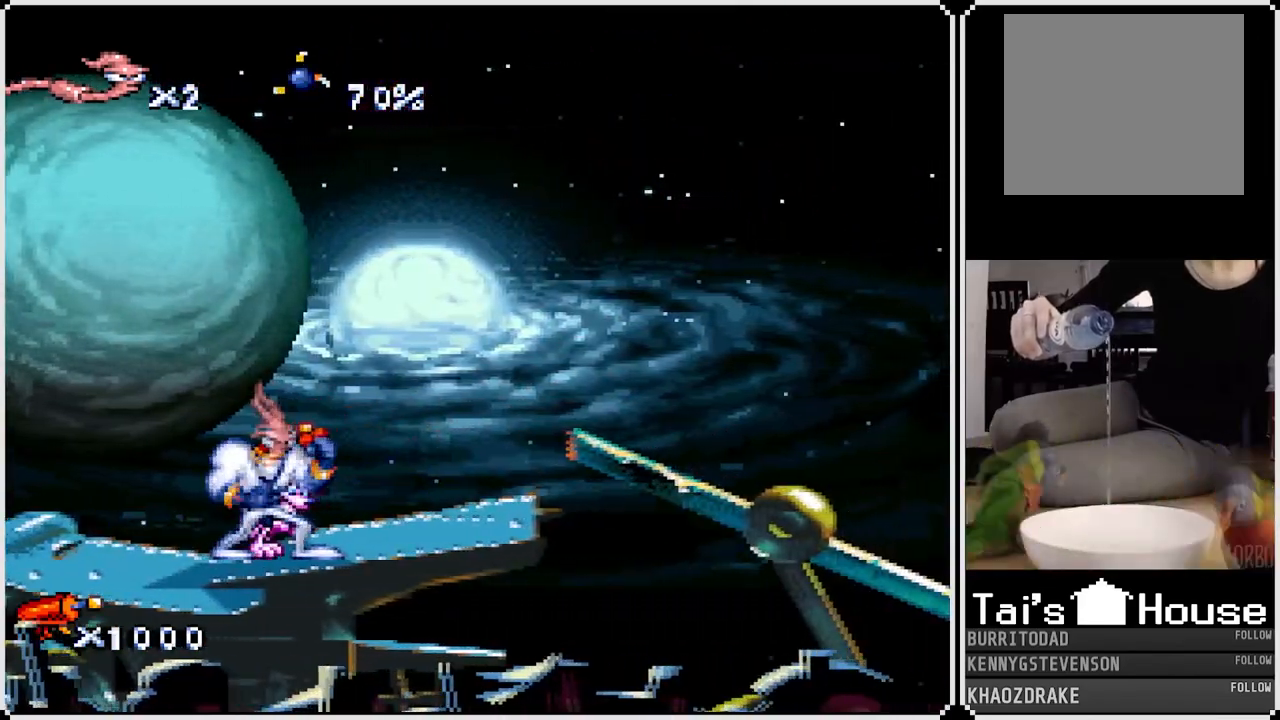
{"buttons": [], "left_stick": "center", "right_stick": "center", "events": [[317, "CIRCLE", "down"], [483, "CIRCLE", "up"]]}
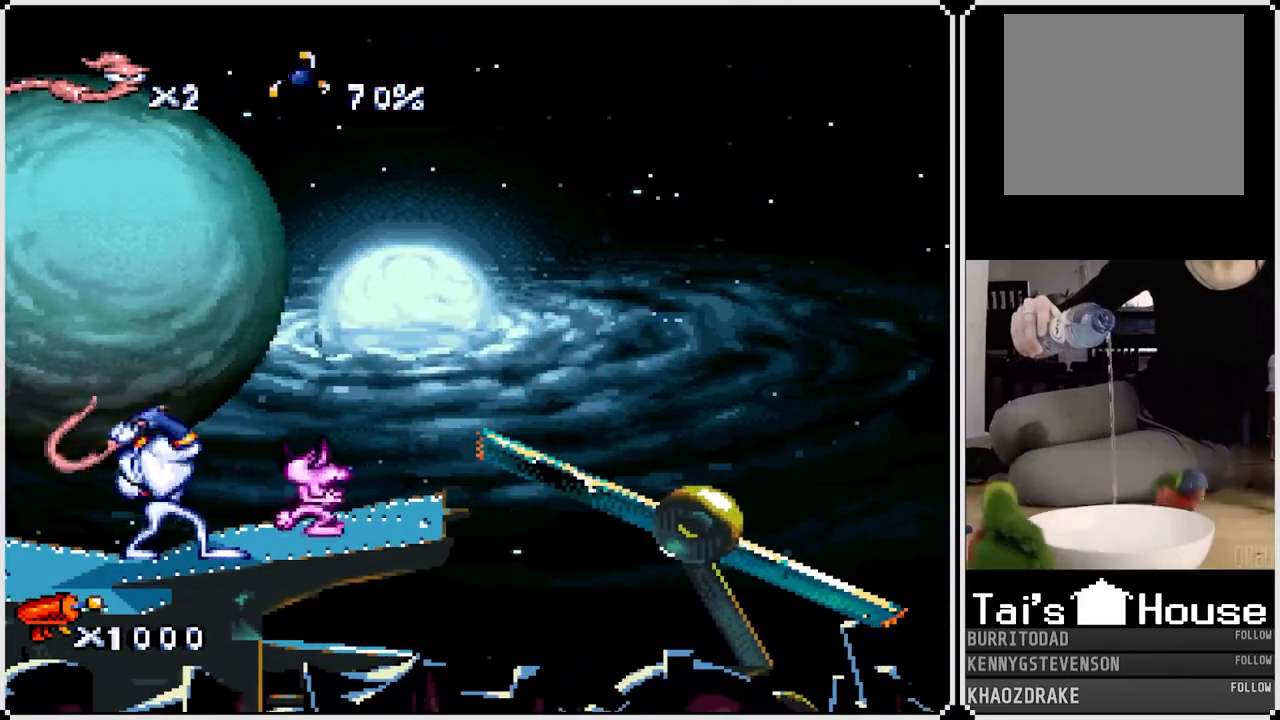
{"buttons": ["DPAD_RIGHT"], "left_stick": "center", "right_stick": "center", "events": [[217, "DPAD_RIGHT", "down"]]}
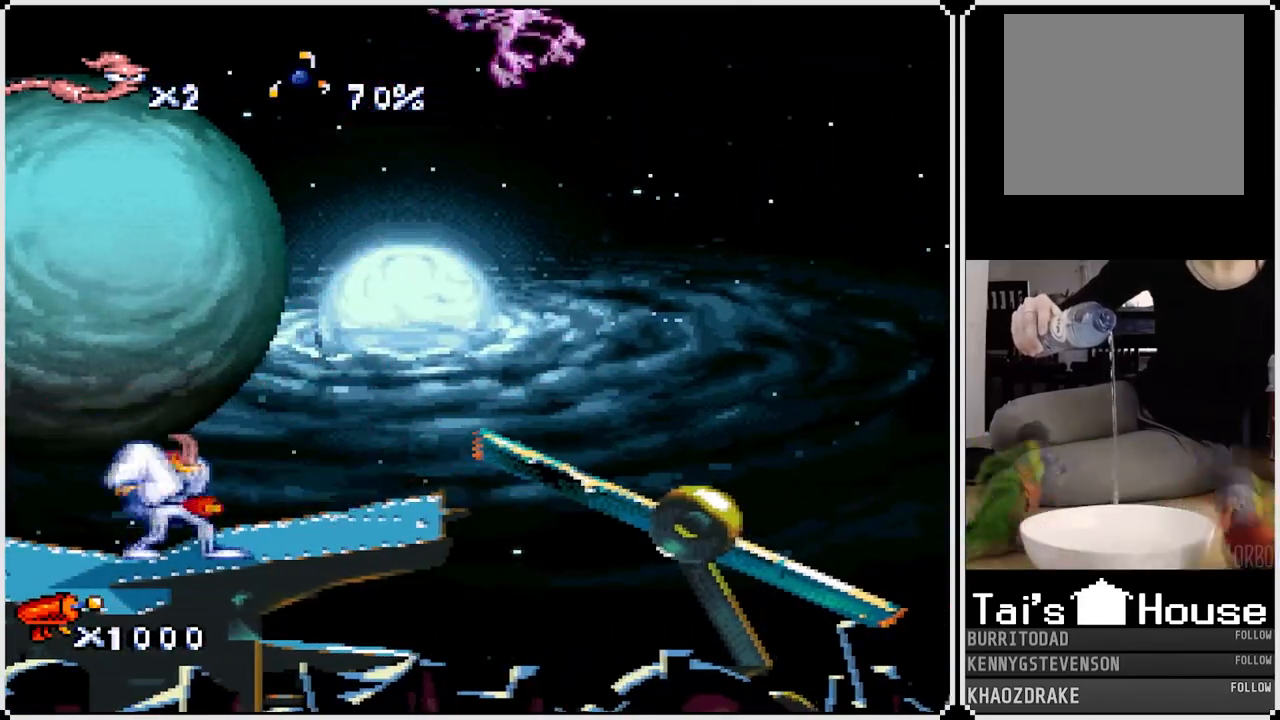
{"buttons": ["CIRCLE", "DPAD_RIGHT"], "left_stick": "center", "right_stick": "center", "events": [[83, "CROSS", "down"], [250, "CIRCLE", "down"], [300, "CROSS", "up"]]}
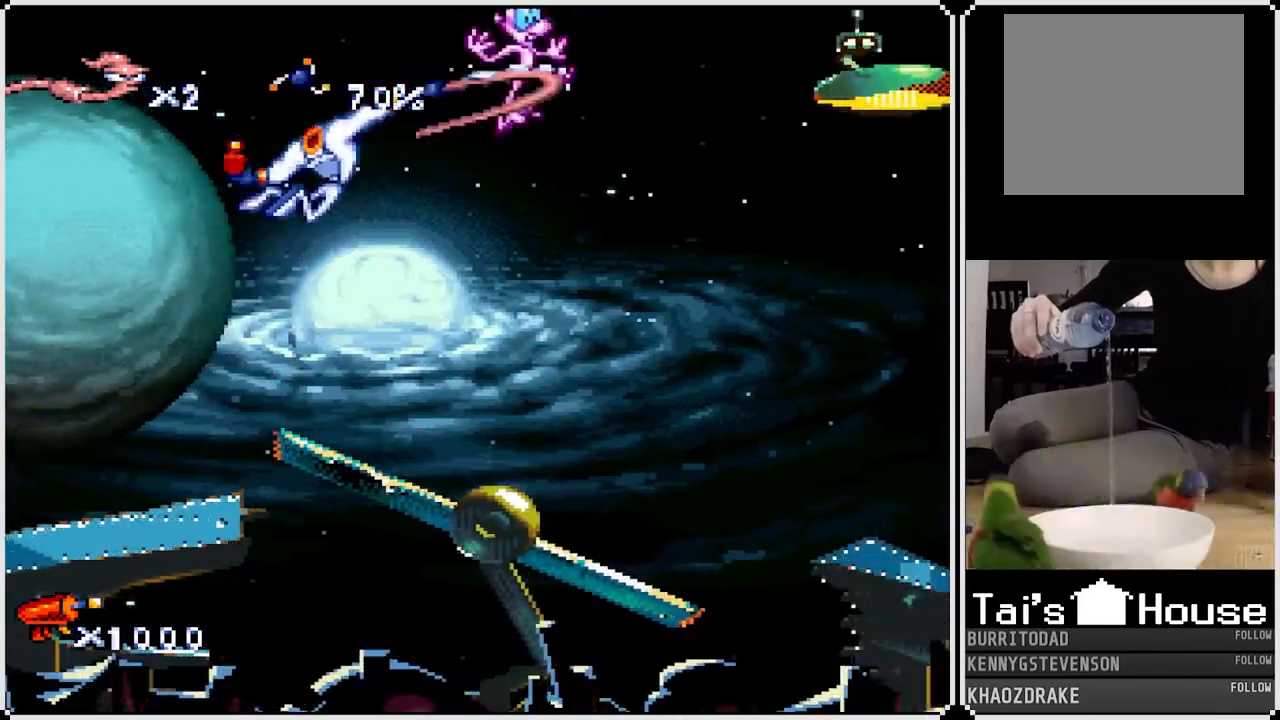
{"buttons": [], "left_stick": "center", "right_stick": "center", "events": [[50, "CIRCLE", "up"], [283, "DPAD_RIGHT", "up"]]}
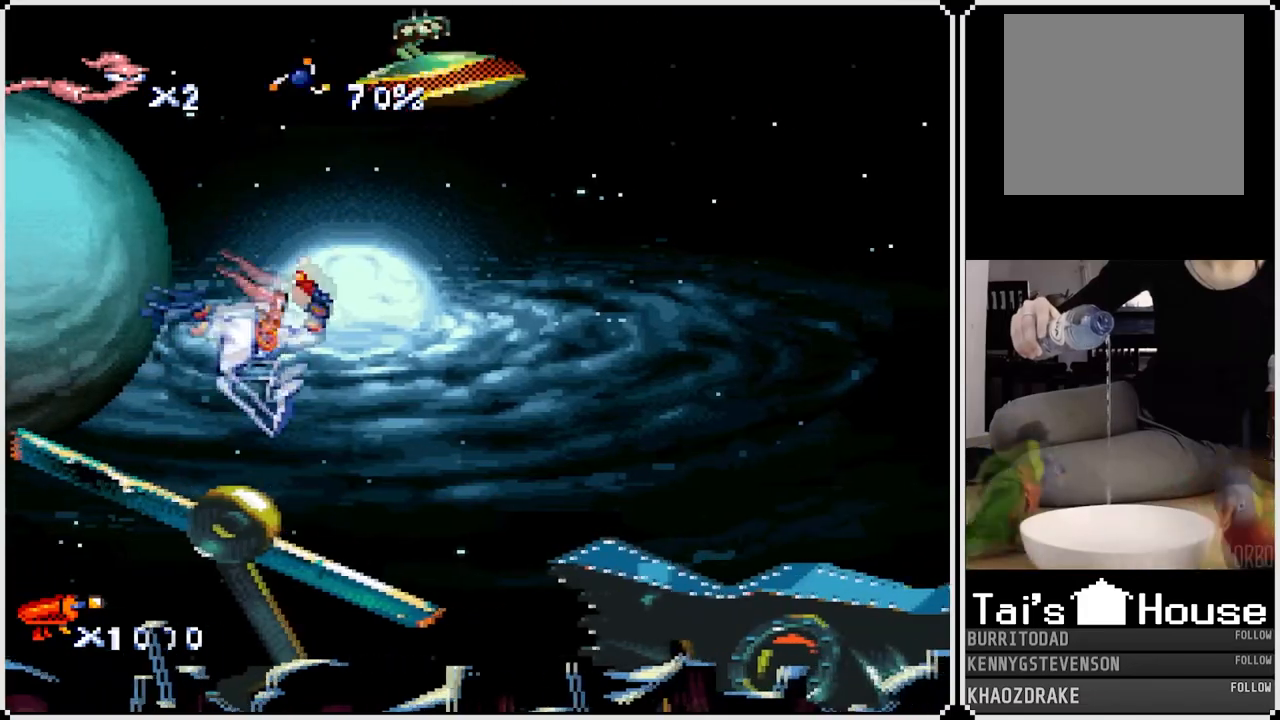
{"buttons": [], "left_stick": "center", "right_stick": "center", "events": [[17, "DPAD_RIGHT", "down"], [67, "SQUARE", "down"], [100, "DPAD_UP", "down"], [117, "DPAD_RIGHT", "up"], [467, "SQUARE", "up"], [483, "DPAD_UP", "up"]]}
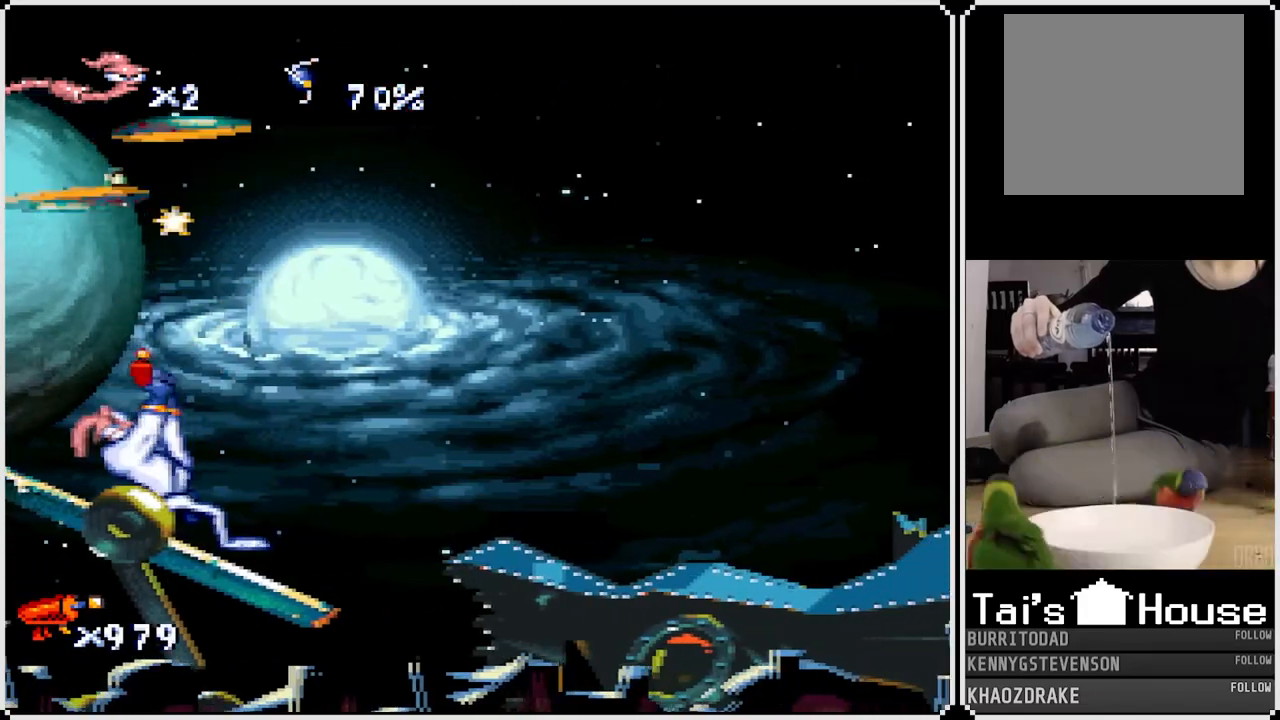
{"buttons": ["DPAD_RIGHT"], "left_stick": "center", "right_stick": "center", "events": [[167, "DPAD_RIGHT", "down"], [333, "CROSS", "down"], [483, "CROSS", "up"]]}
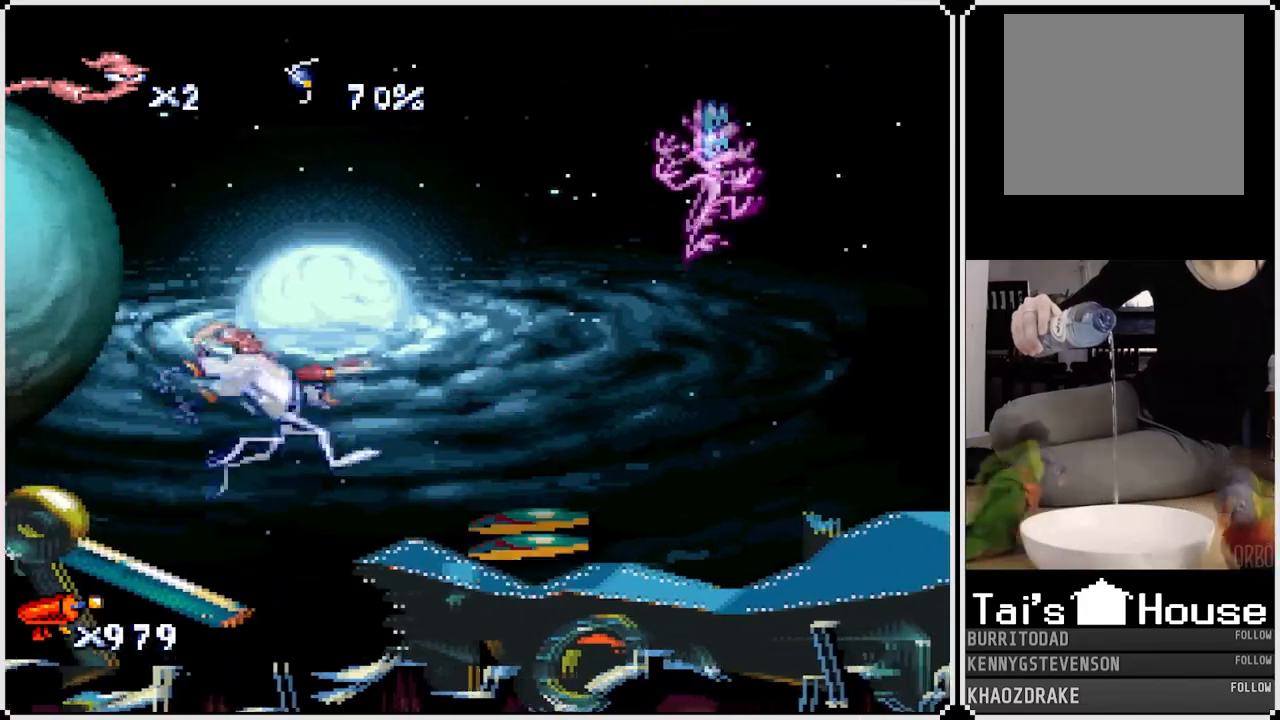
{"buttons": ["DPAD_RIGHT"], "left_stick": "center", "right_stick": "center", "events": []}
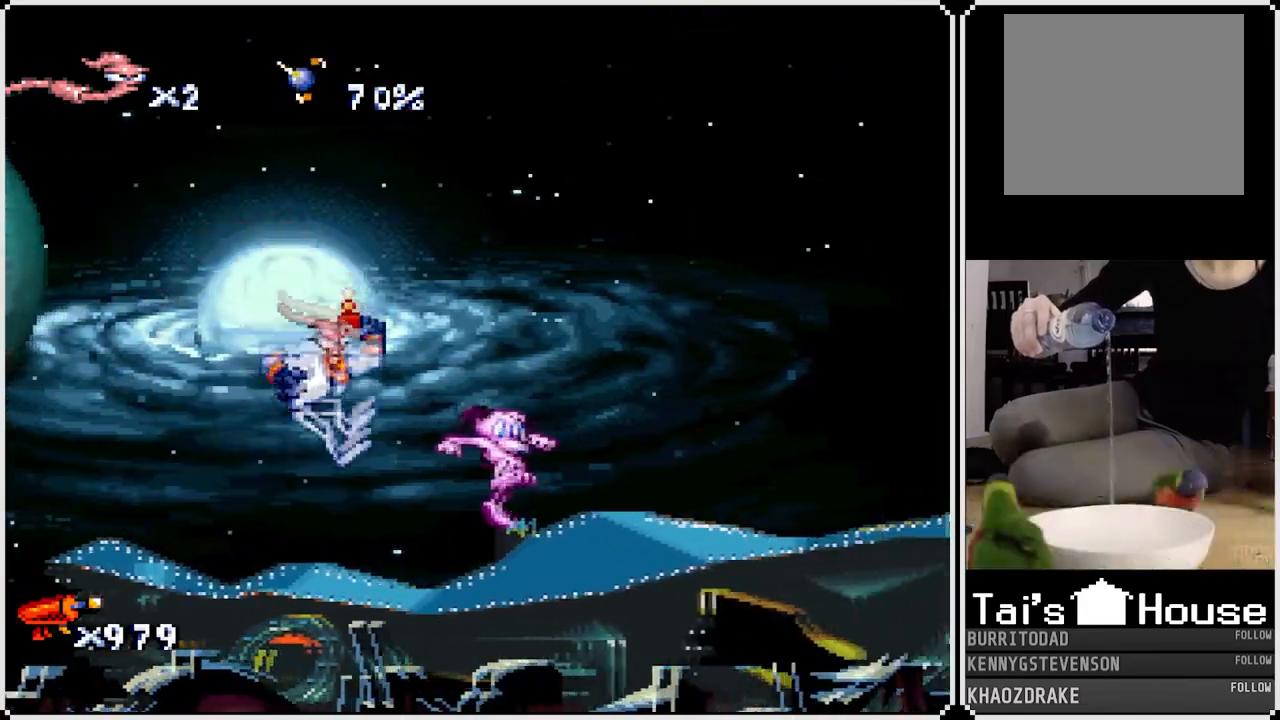
{"buttons": ["DPAD_RIGHT"], "left_stick": "center", "right_stick": "center", "events": []}
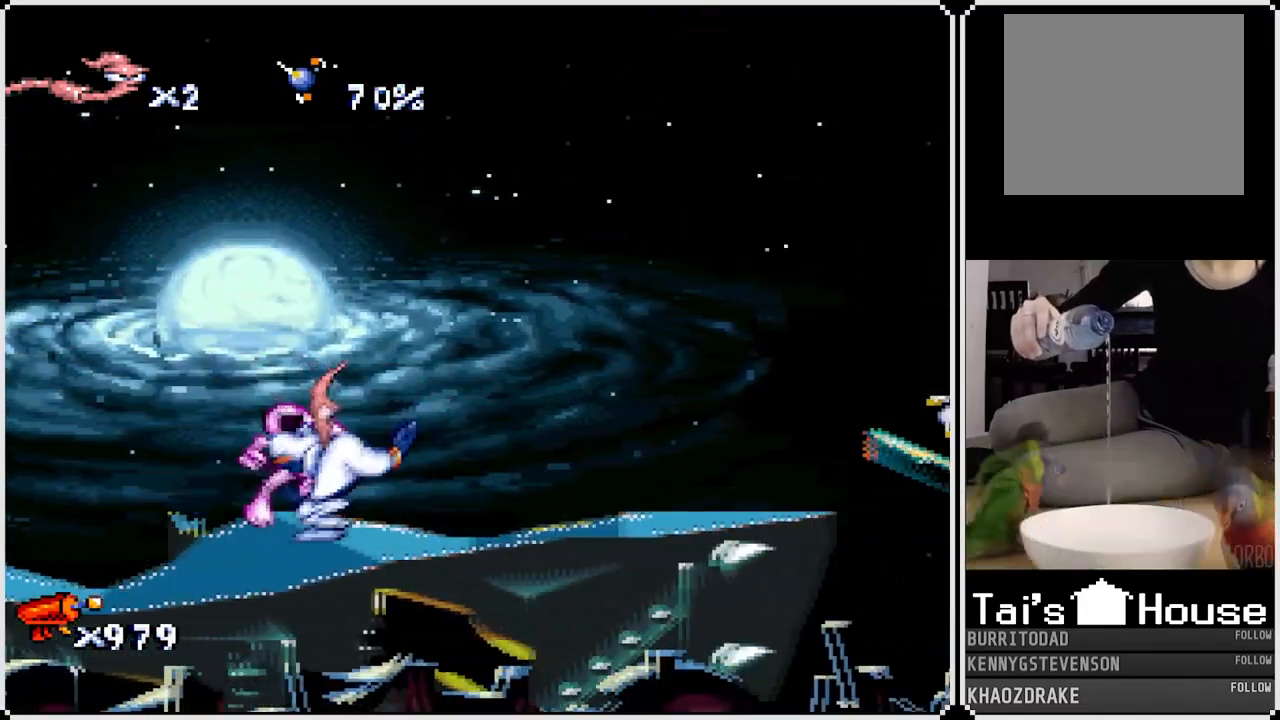
{"buttons": [], "left_stick": "center", "right_stick": "center", "events": [[417, "DPAD_RIGHT", "up"]]}
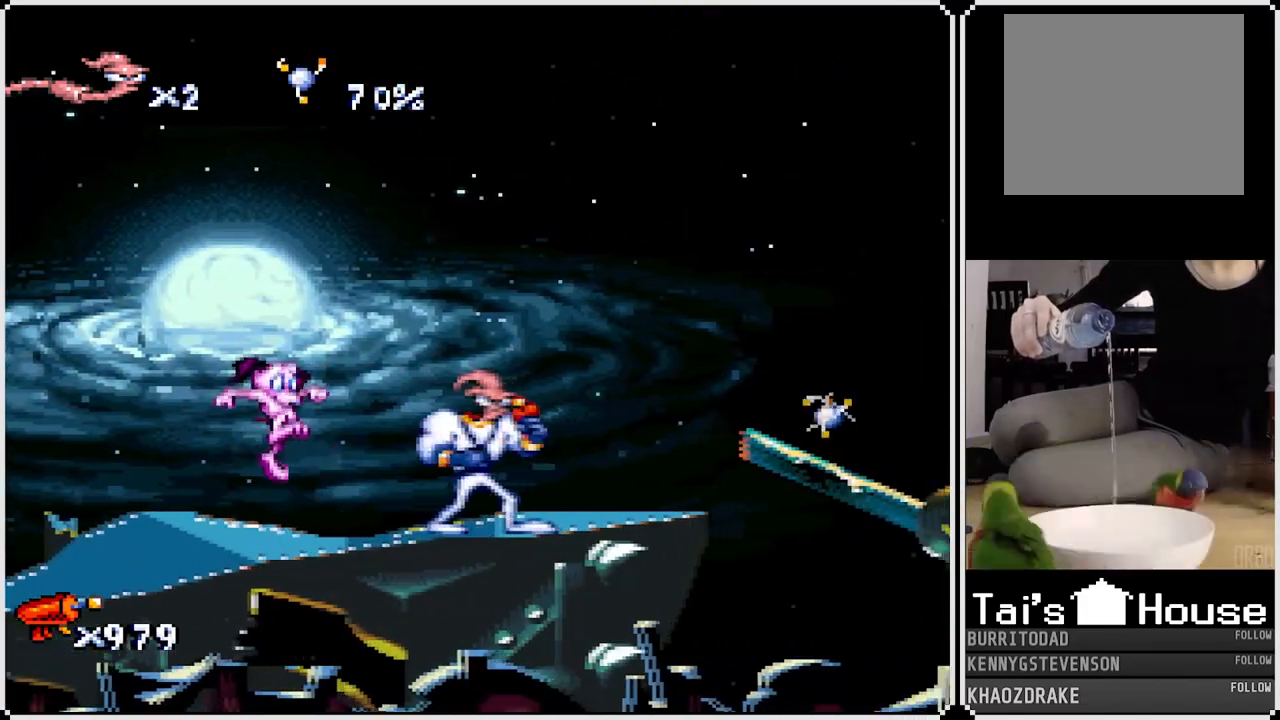
{"buttons": ["CROSS", "DPAD_RIGHT"], "left_stick": "center", "right_stick": "center", "events": [[433, "DPAD_RIGHT", "down"], [500, "CROSS", "down"]]}
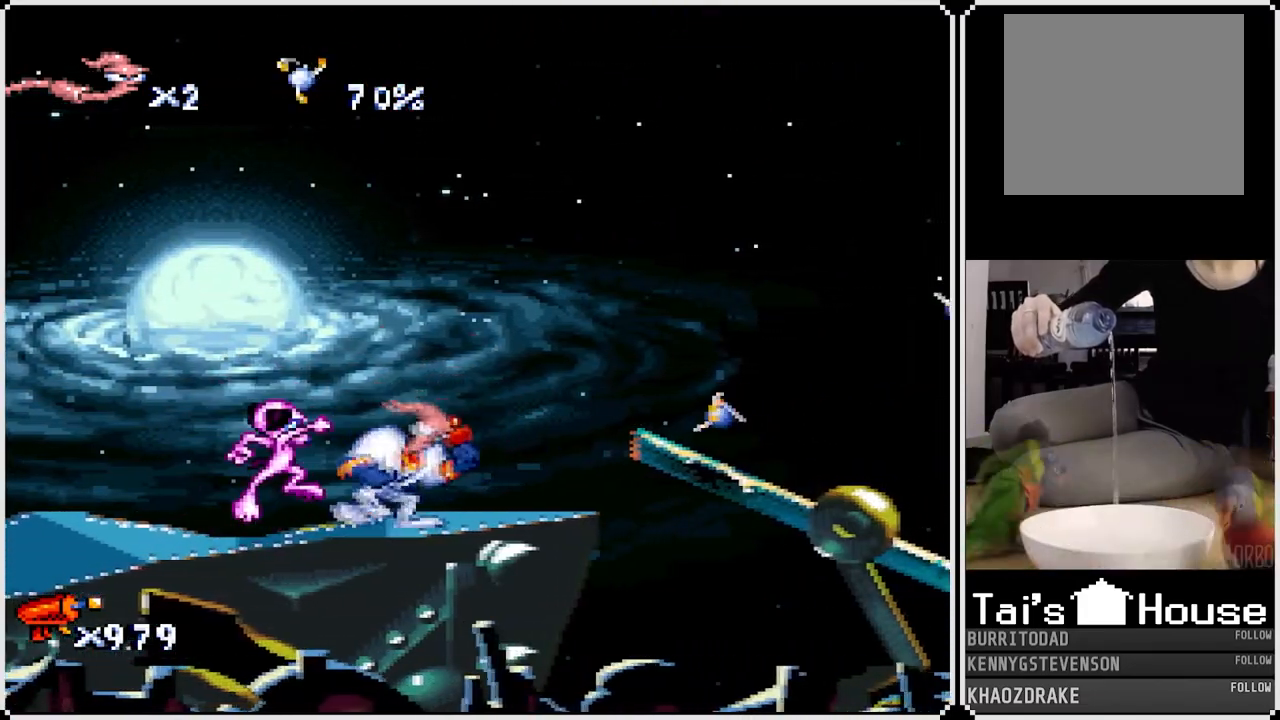
{"buttons": [], "left_stick": "center", "right_stick": "center", "events": [[133, "CROSS", "up"], [483, "DPAD_RIGHT", "up"]]}
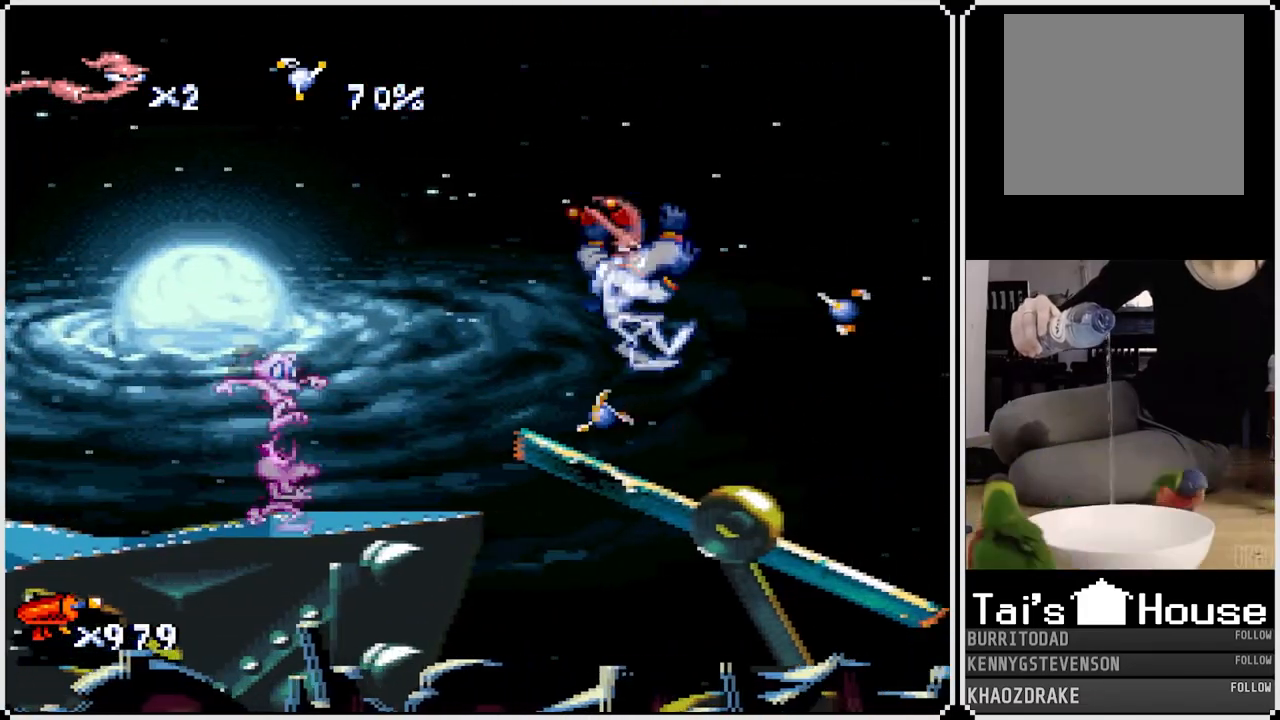
{"buttons": [], "left_stick": "center", "right_stick": "center", "events": []}
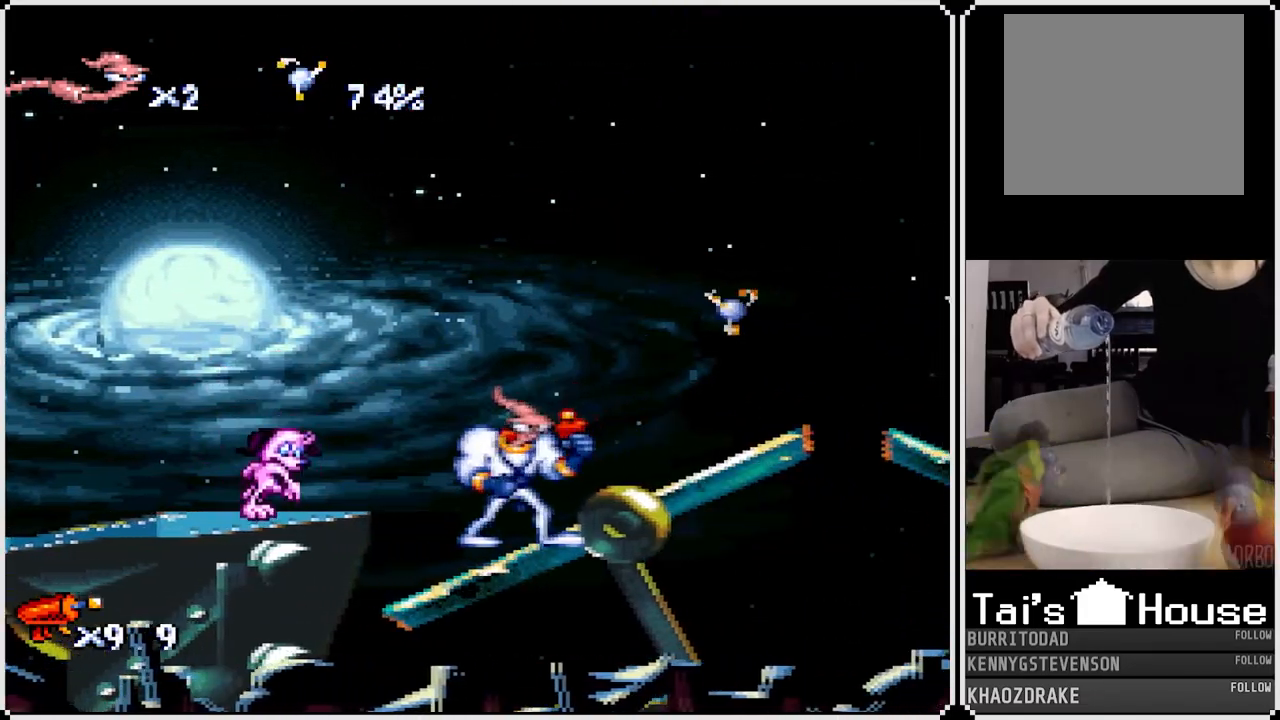
{"buttons": [], "left_stick": "center", "right_stick": "center", "events": []}
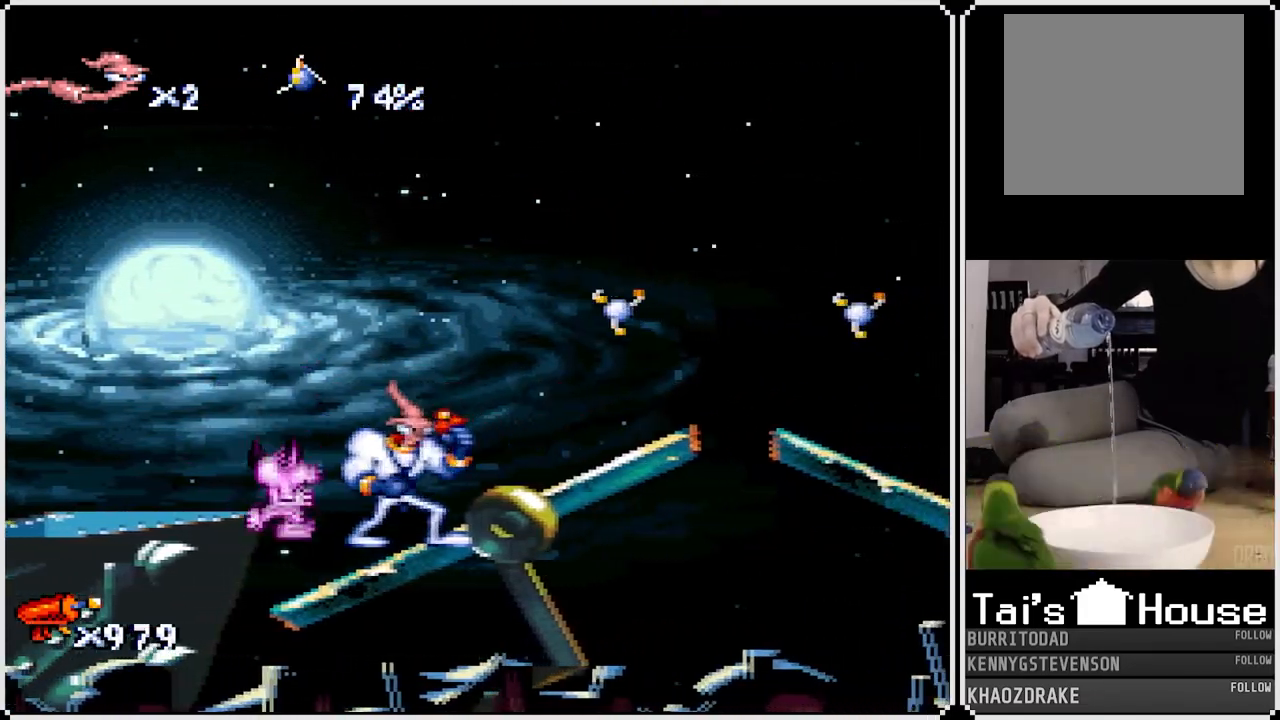
{"buttons": [], "left_stick": "center", "right_stick": "center", "events": []}
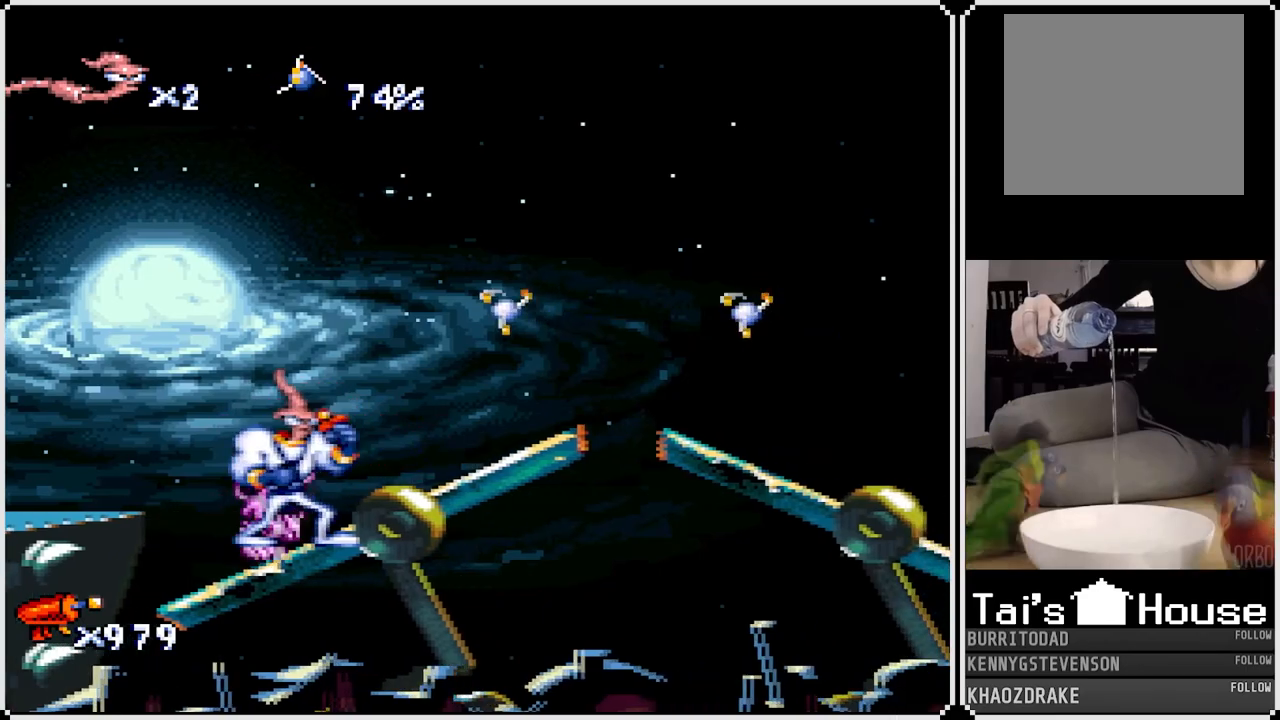
{"buttons": [], "left_stick": "center", "right_stick": "center", "events": []}
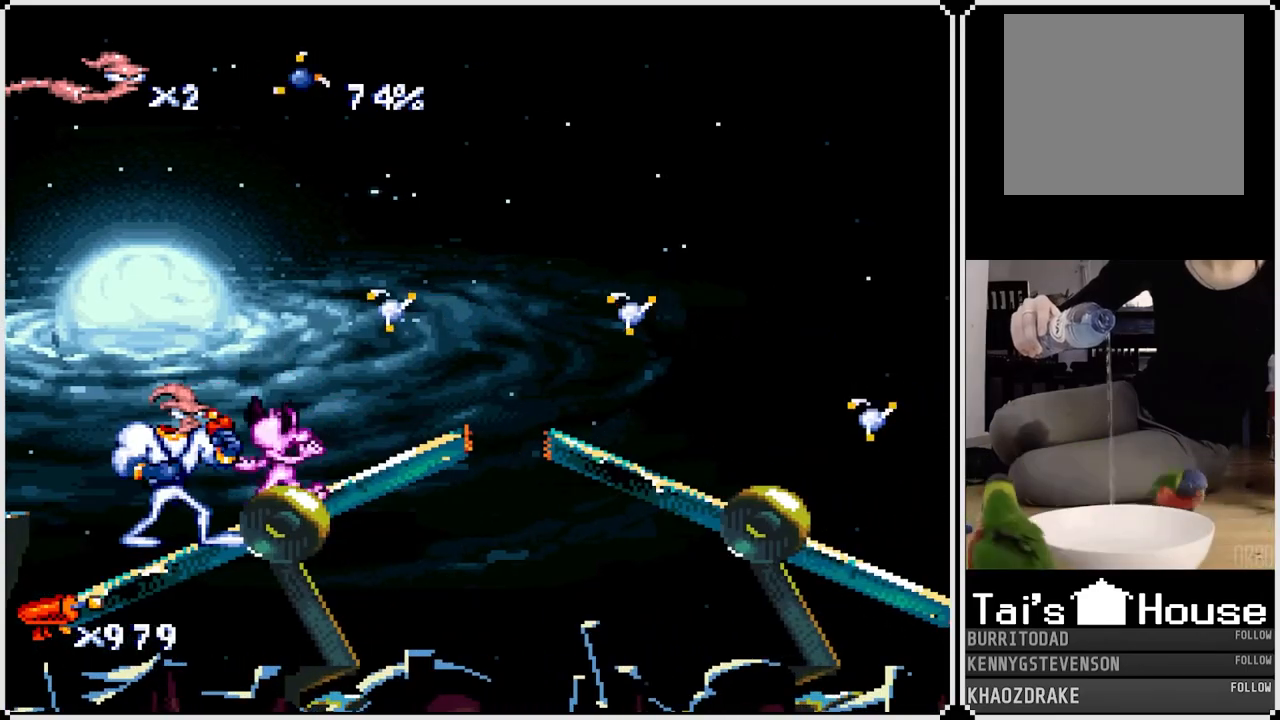
{"buttons": ["DPAD_RIGHT"], "left_stick": "center", "right_stick": "center", "events": [[33, "CIRCLE", "down"], [200, "CIRCLE", "up"], [417, "DPAD_RIGHT", "down"]]}
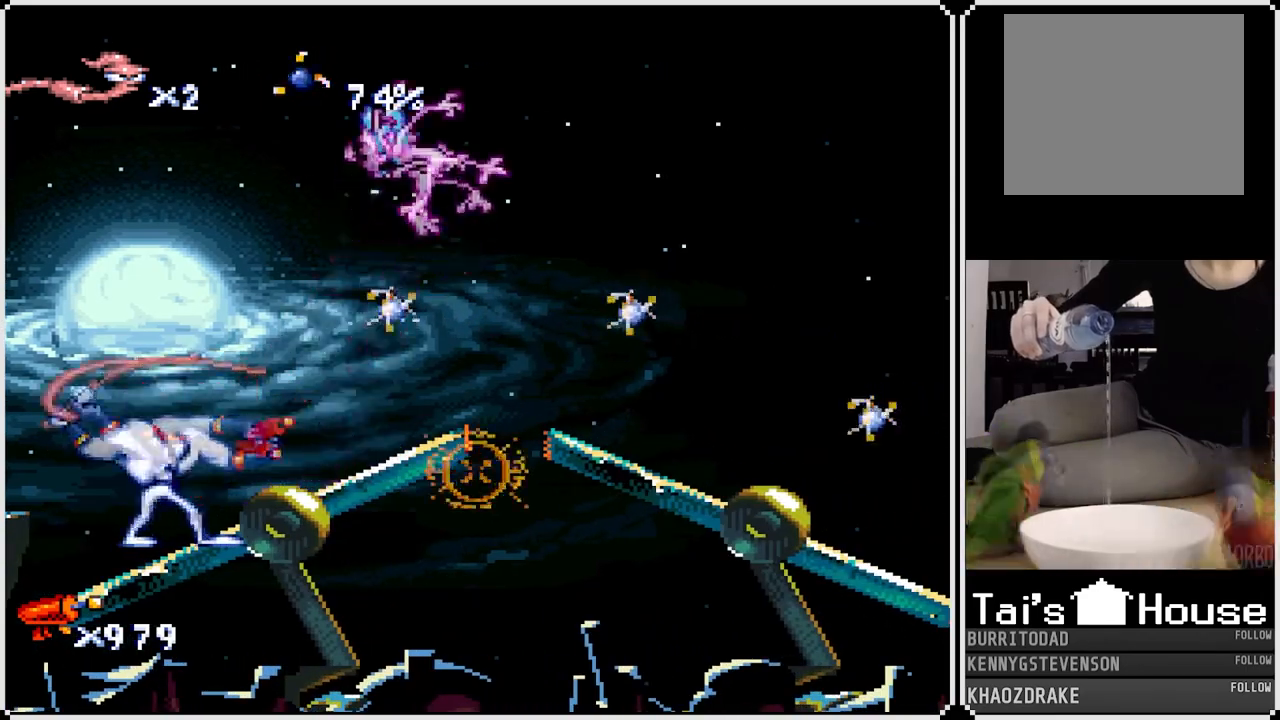
{"buttons": ["CROSS", "DPAD_RIGHT"], "left_stick": "center", "right_stick": "center", "events": [[317, "CROSS", "down"]]}
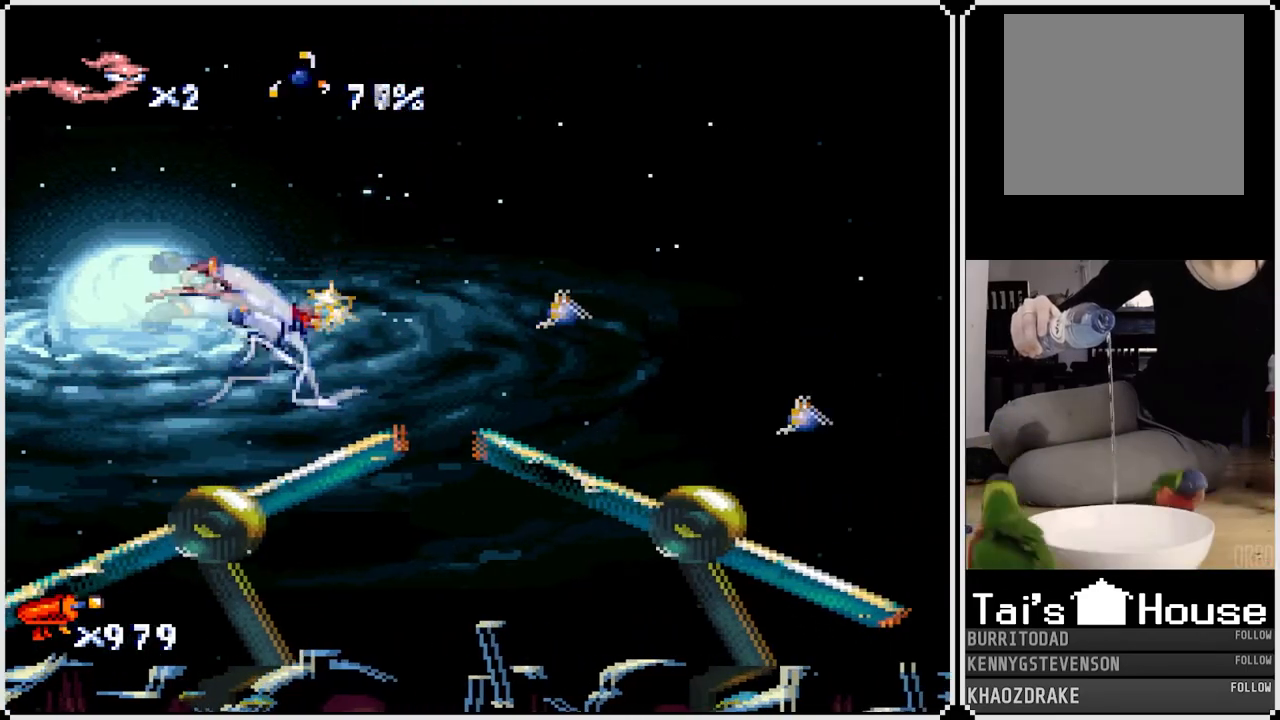
{"buttons": ["DPAD_RIGHT"], "left_stick": "center", "right_stick": "center", "events": [[183, "CIRCLE", "down"], [183, "CROSS", "up"], [300, "CIRCLE", "up"]]}
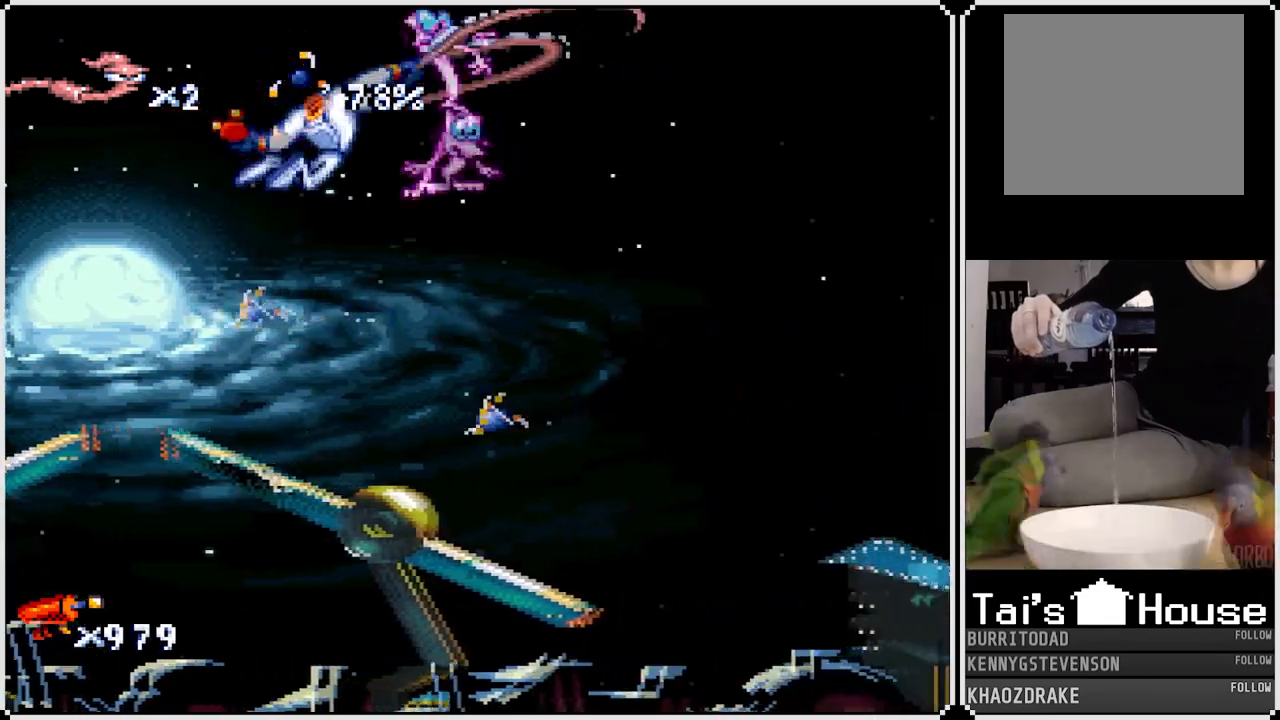
{"buttons": [], "left_stick": "center", "right_stick": "center", "events": [[200, "DPAD_RIGHT", "up"]]}
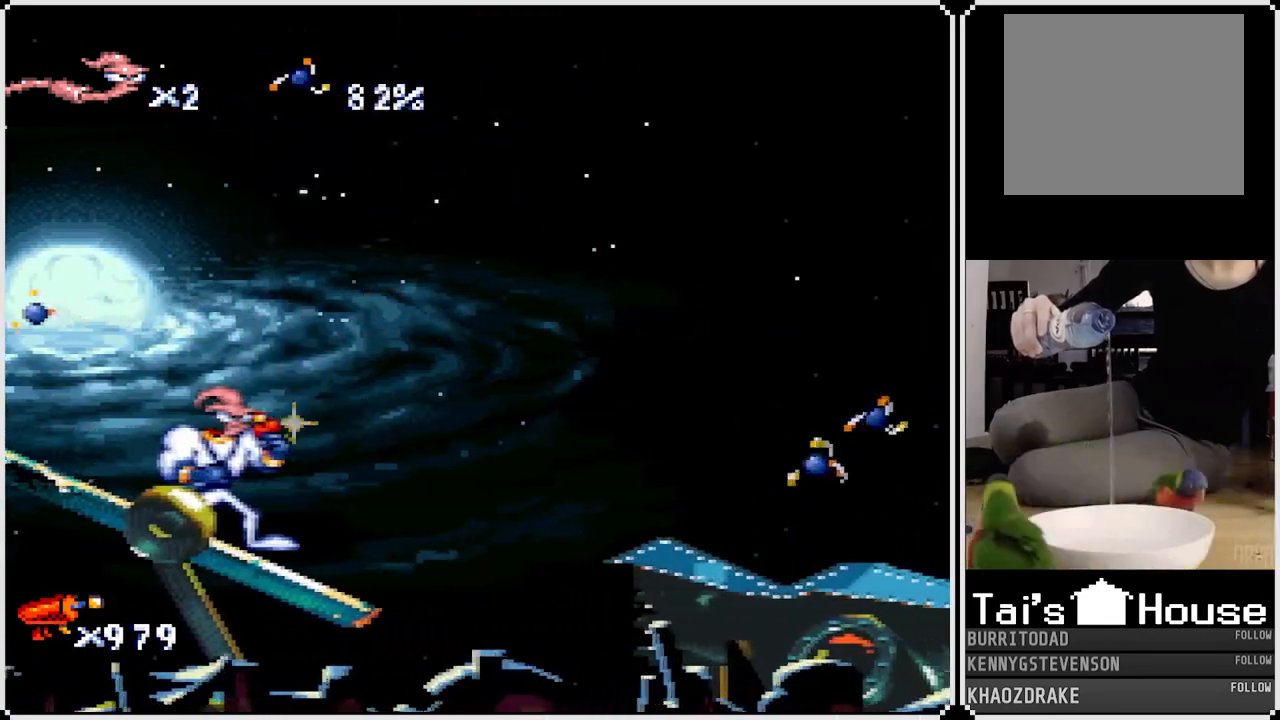
{"buttons": ["DPAD_RIGHT"], "left_stick": "center", "right_stick": "center", "events": [[133, "DPAD_RIGHT", "down"], [233, "CROSS", "down"], [383, "CROSS", "up"]]}
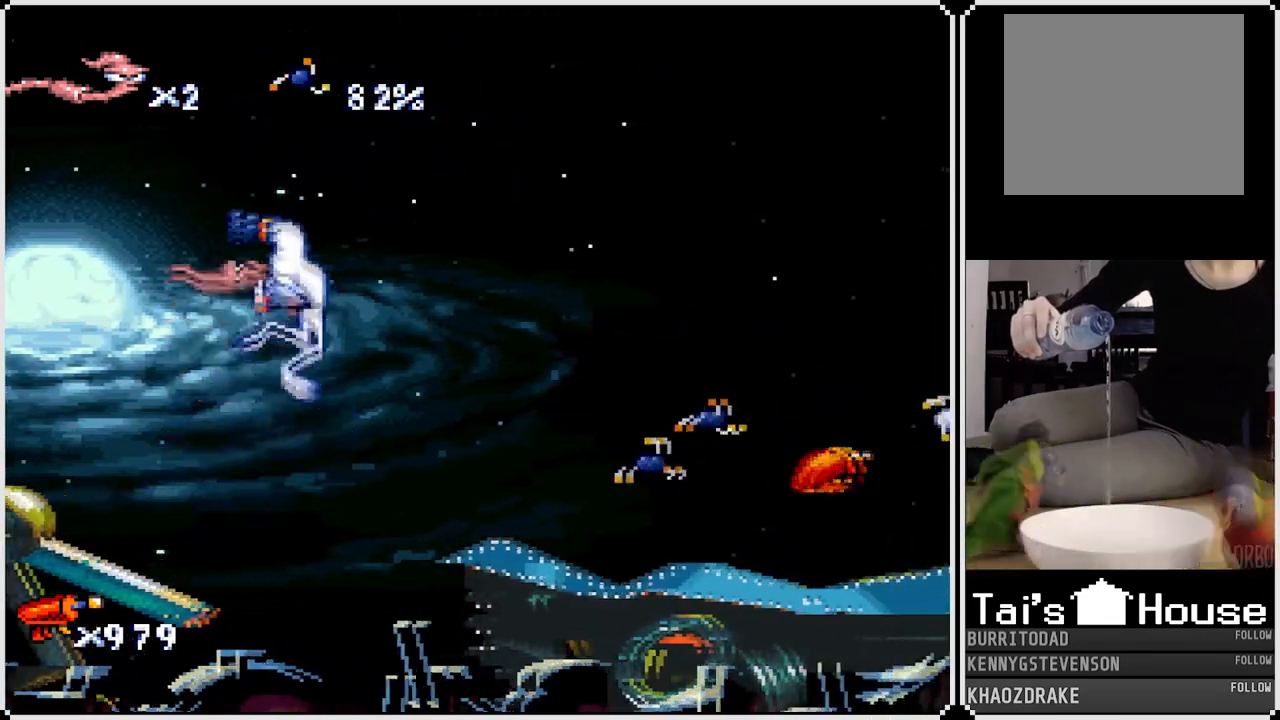
{"buttons": ["DPAD_RIGHT"], "left_stick": "center", "right_stick": "center", "events": []}